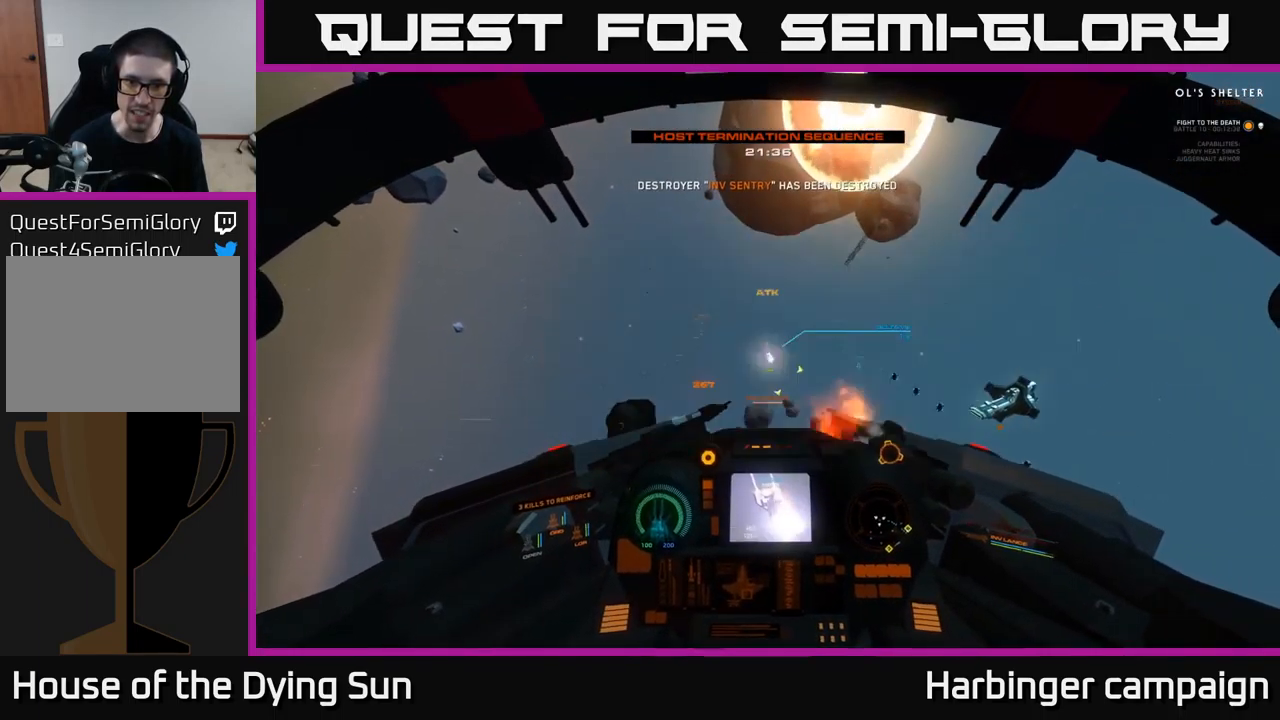
Gameplay with a controller (Xbox layout); each line is a JSON object with the inputs held at the frame after it. "events" lists button and stick changes between this image and that frame as [ms after this image, input, new state], when the widget could be followed in between.
{"buttons": ["R3"], "left_stick": "center", "right_stick": "down", "events": [[33, "R2", "up"], [33, "right_stick", "down-right"], [67, "L2", "up"], [150, "right_stick", "right"], [400, "R3", "down"], [400, "right_stick", "down"]]}
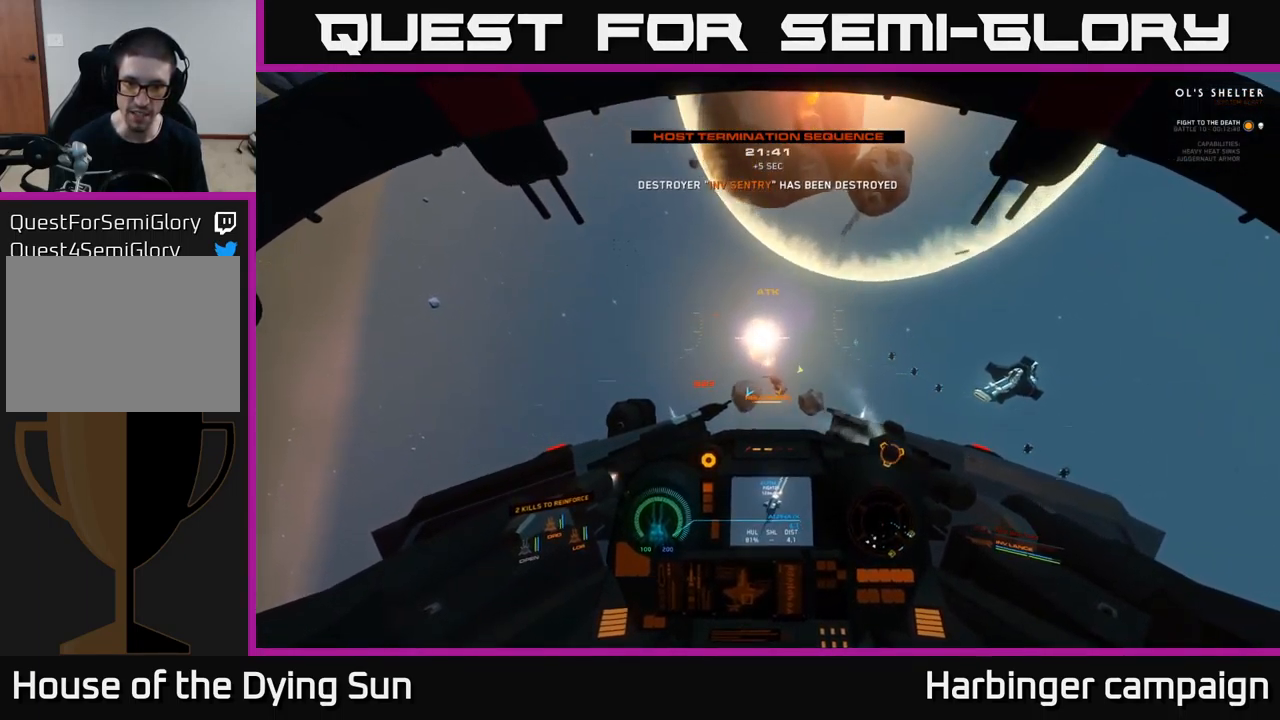
{"buttons": [], "left_stick": "right", "right_stick": "down", "events": [[117, "R3", "up"], [117, "left_stick", "right"], [150, "right_stick", "right"], [267, "right_stick", "down-right"], [333, "L3", "down"], [417, "right_stick", "down"], [500, "L3", "up"]]}
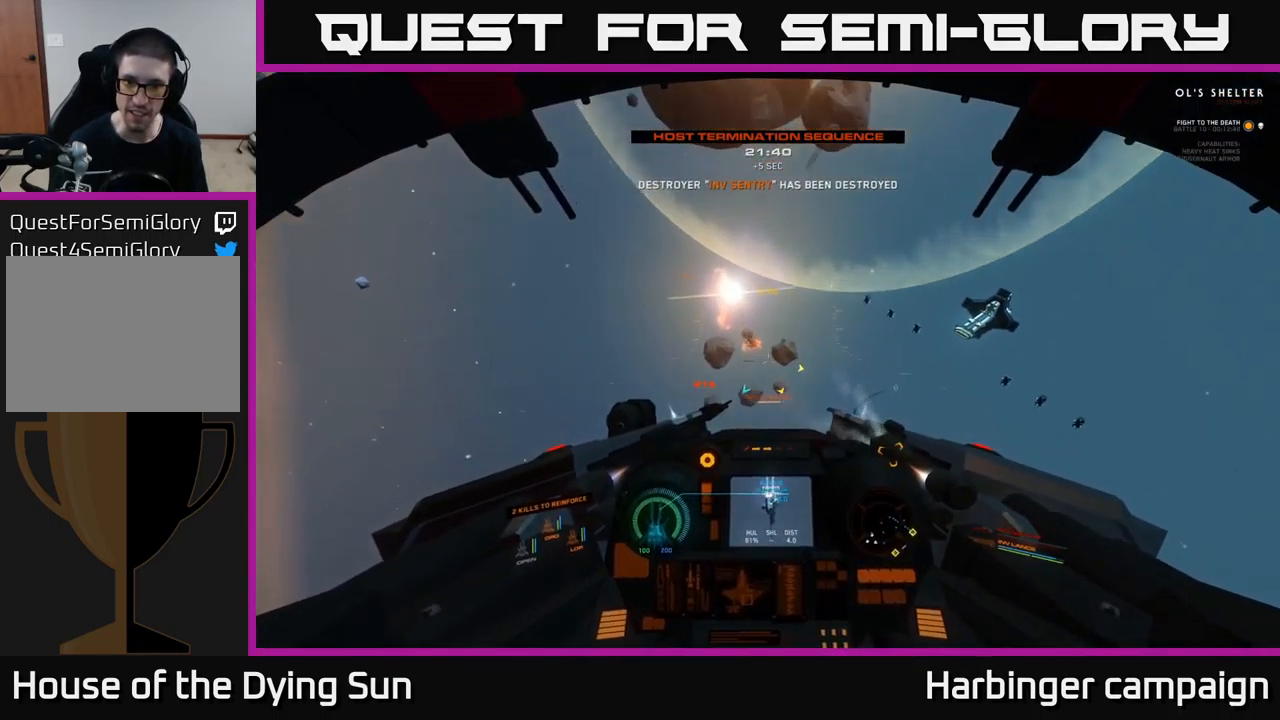
{"buttons": [], "left_stick": "left", "right_stick": "left", "events": [[67, "left_stick", "center"], [250, "right_stick", "left"], [500, "left_stick", "left"]]}
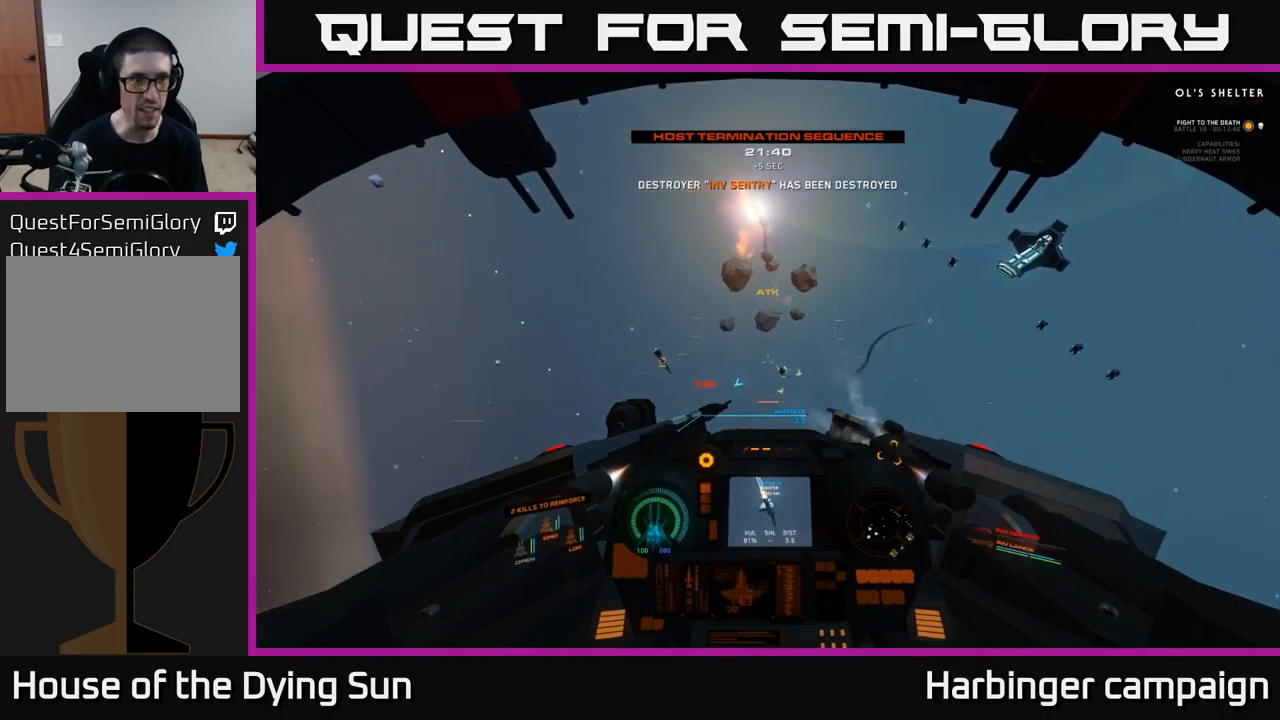
{"buttons": [], "left_stick": "center", "right_stick": "down-right", "events": [[184, "left_stick", "right"], [184, "right_stick", "down-right"], [384, "left_stick", "center"]]}
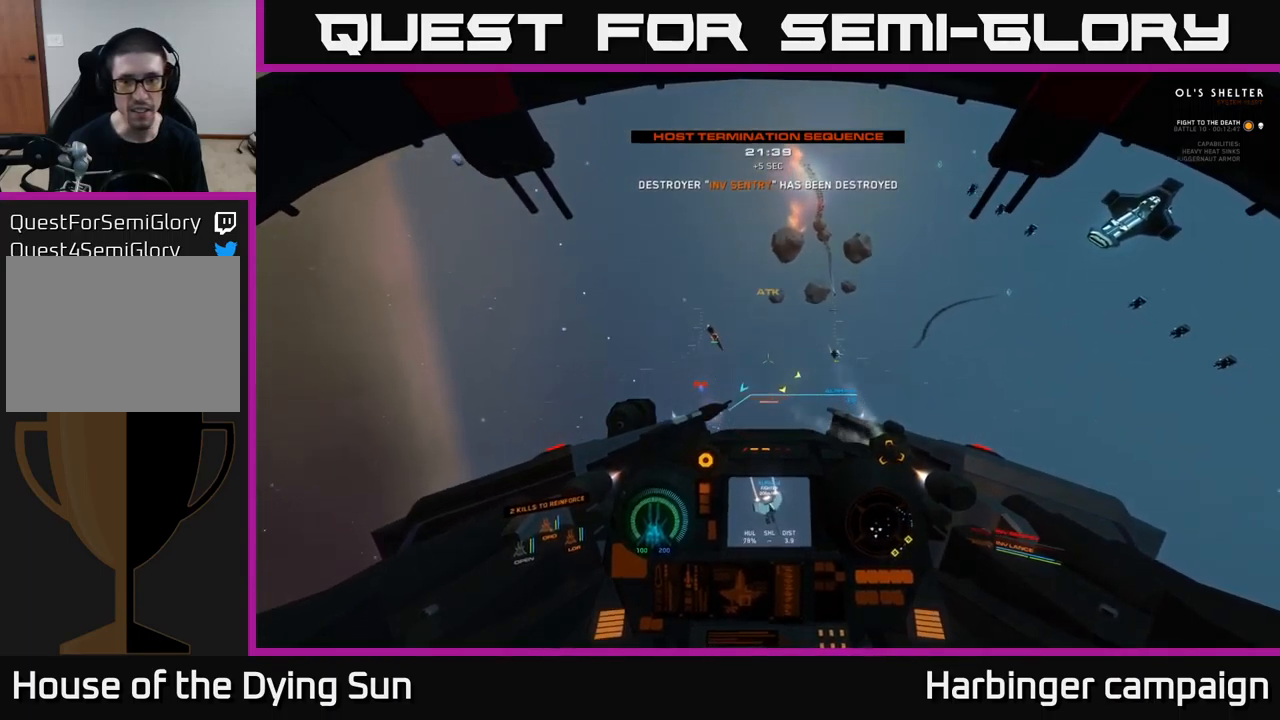
{"buttons": [], "left_stick": "left", "right_stick": "left", "events": [[34, "right_stick", "right"], [84, "left_stick", "left"], [217, "left_stick", "center"], [234, "right_stick", "left"], [334, "left_stick", "left"]]}
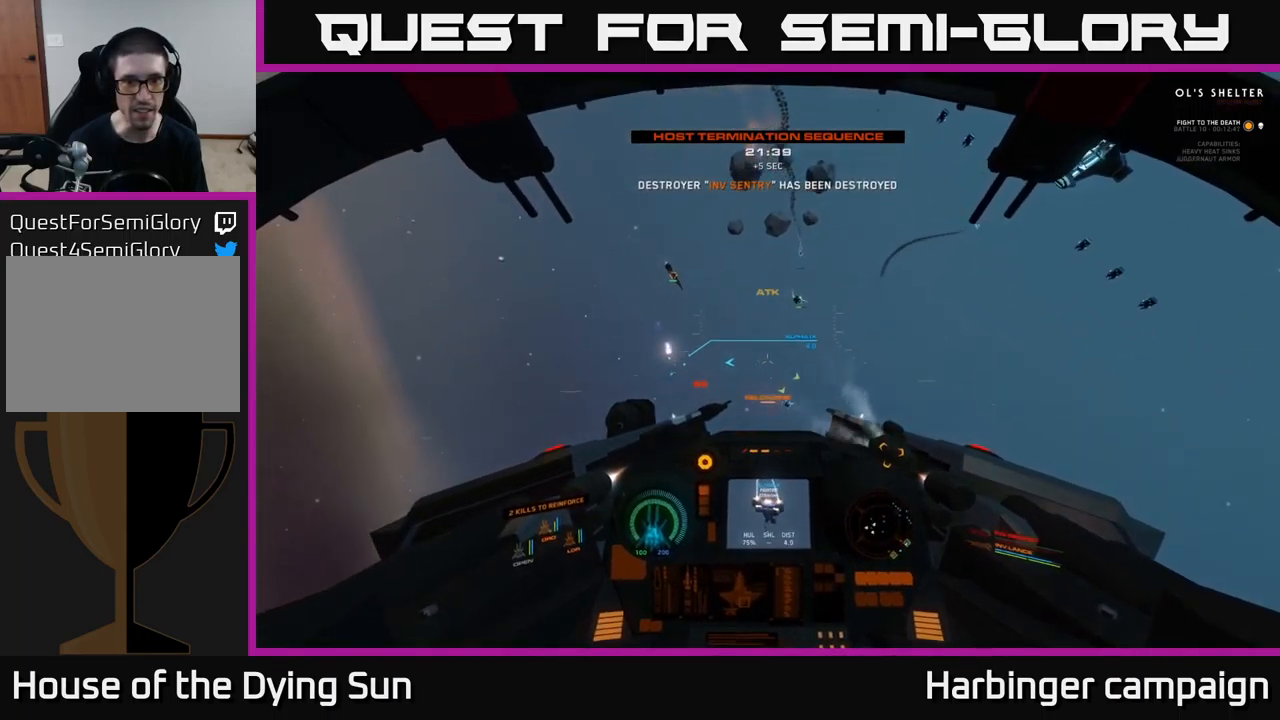
{"buttons": [], "left_stick": "center", "right_stick": "center", "events": [[100, "left_stick", "center"], [167, "L2", "down"], [167, "right_stick", "center"], [267, "R1", "down"], [300, "right_stick", "right"], [334, "R1", "up"], [367, "L2", "up"], [450, "right_stick", "center"]]}
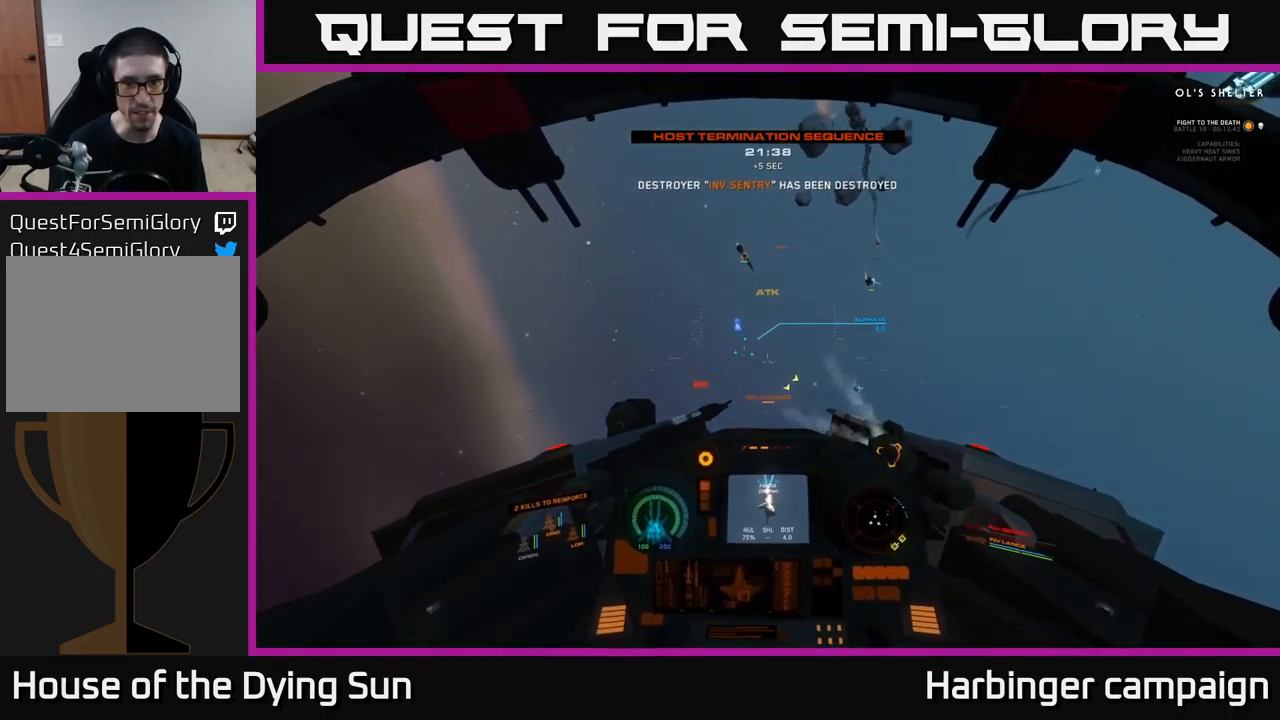
{"buttons": ["L2", "R2"], "left_stick": "center", "right_stick": "right", "events": [[67, "L2", "down"], [117, "right_stick", "left"], [317, "right_stick", "center"], [400, "right_stick", "right"], [467, "R2", "down"]]}
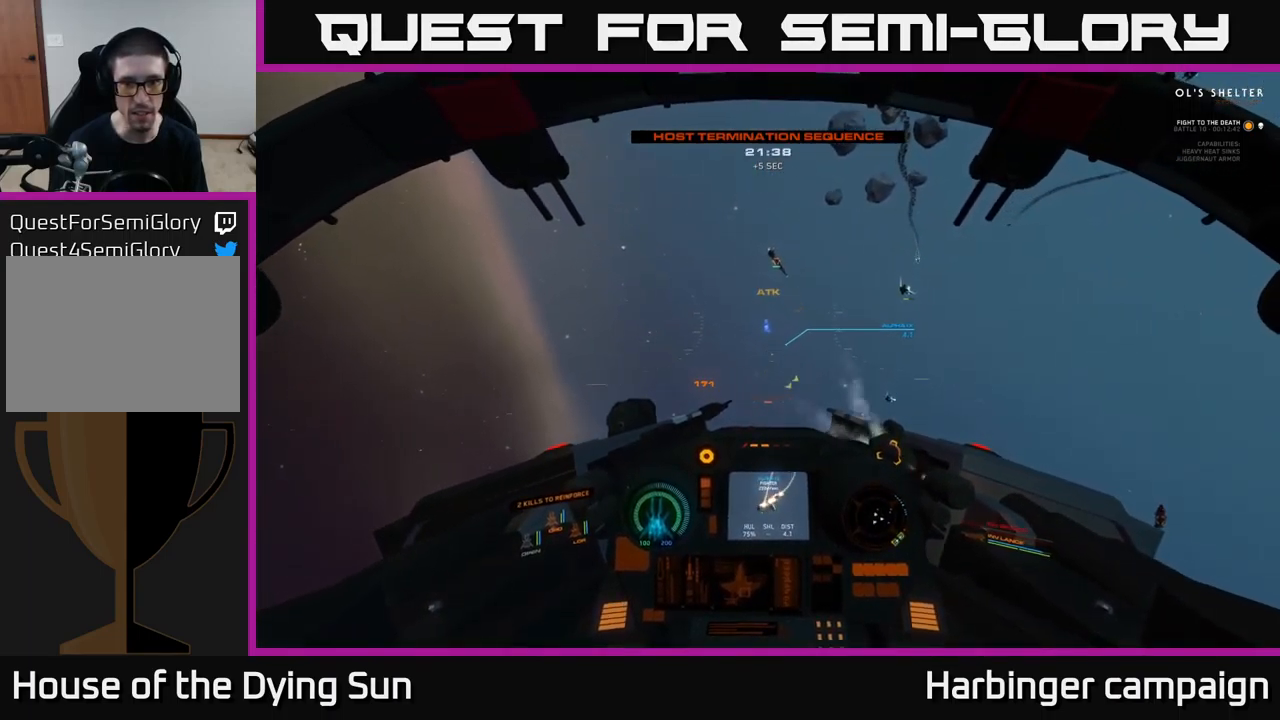
{"buttons": ["L2"], "left_stick": "center", "right_stick": "center", "events": [[34, "R2", "up"], [34, "right_stick", "center"], [250, "right_stick", "down"], [300, "R2", "down"], [400, "R2", "up"], [400, "right_stick", "center"]]}
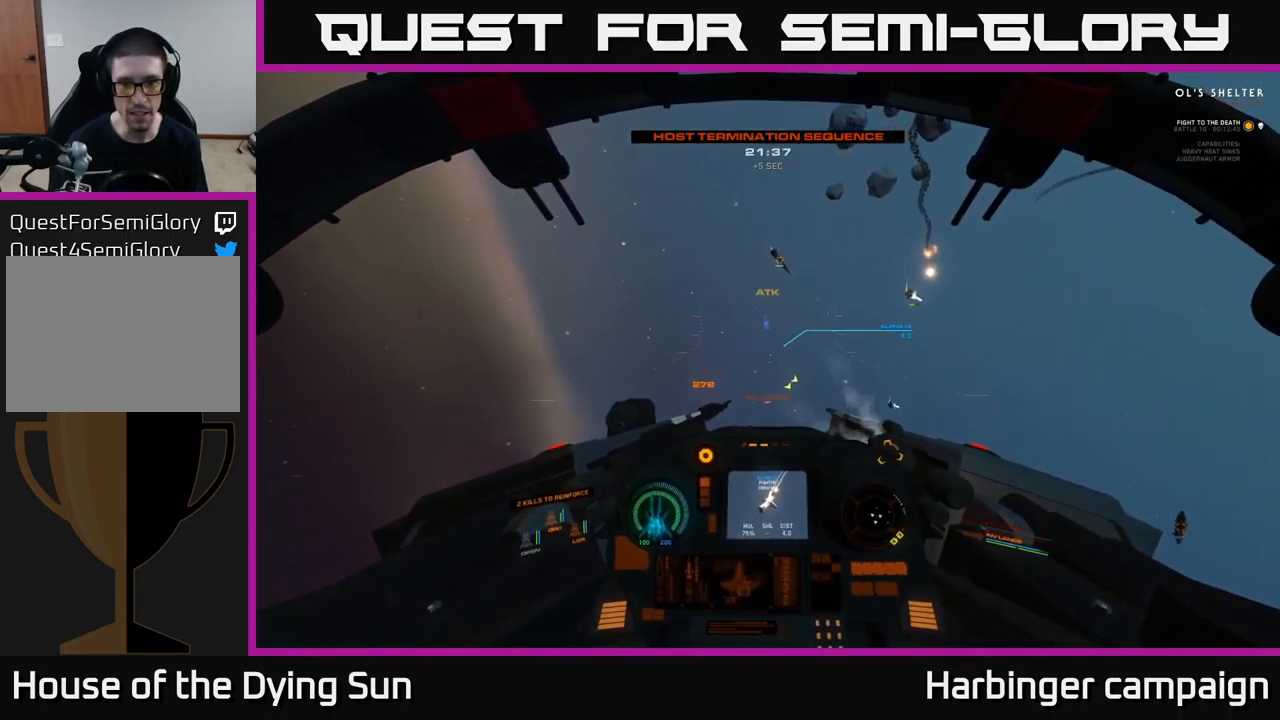
{"buttons": ["L2"], "left_stick": "center", "right_stick": "center", "events": []}
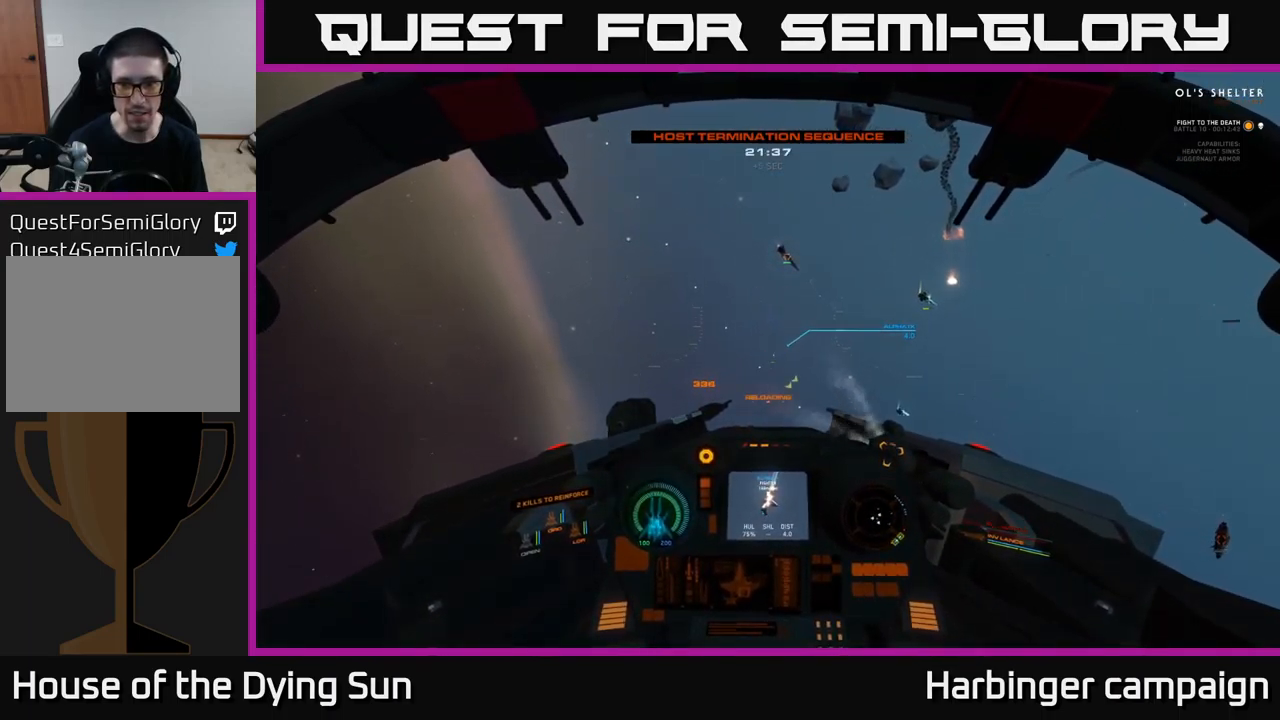
{"buttons": ["L2"], "left_stick": "center", "right_stick": "center", "events": [[150, "right_stick", "down"], [267, "right_stick", "center"]]}
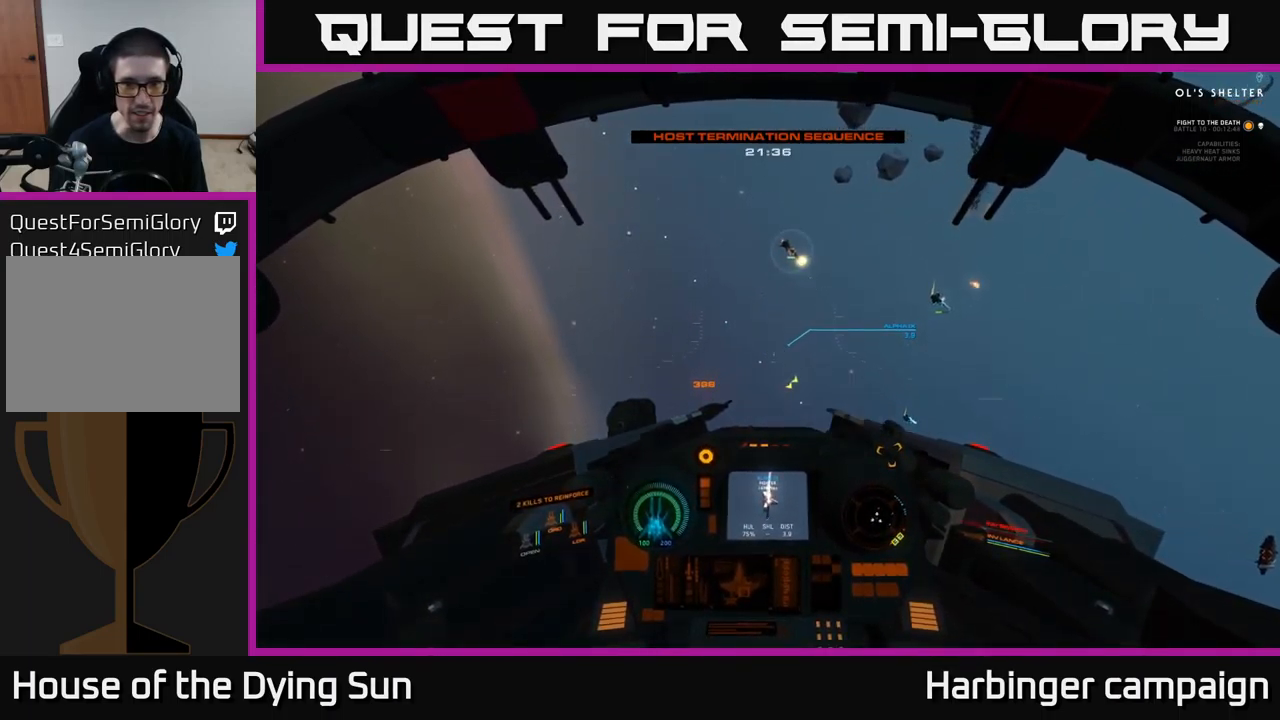
{"buttons": ["L2"], "left_stick": "center", "right_stick": "right", "events": [[217, "right_stick", "down-right"], [334, "right_stick", "center"], [484, "right_stick", "right"]]}
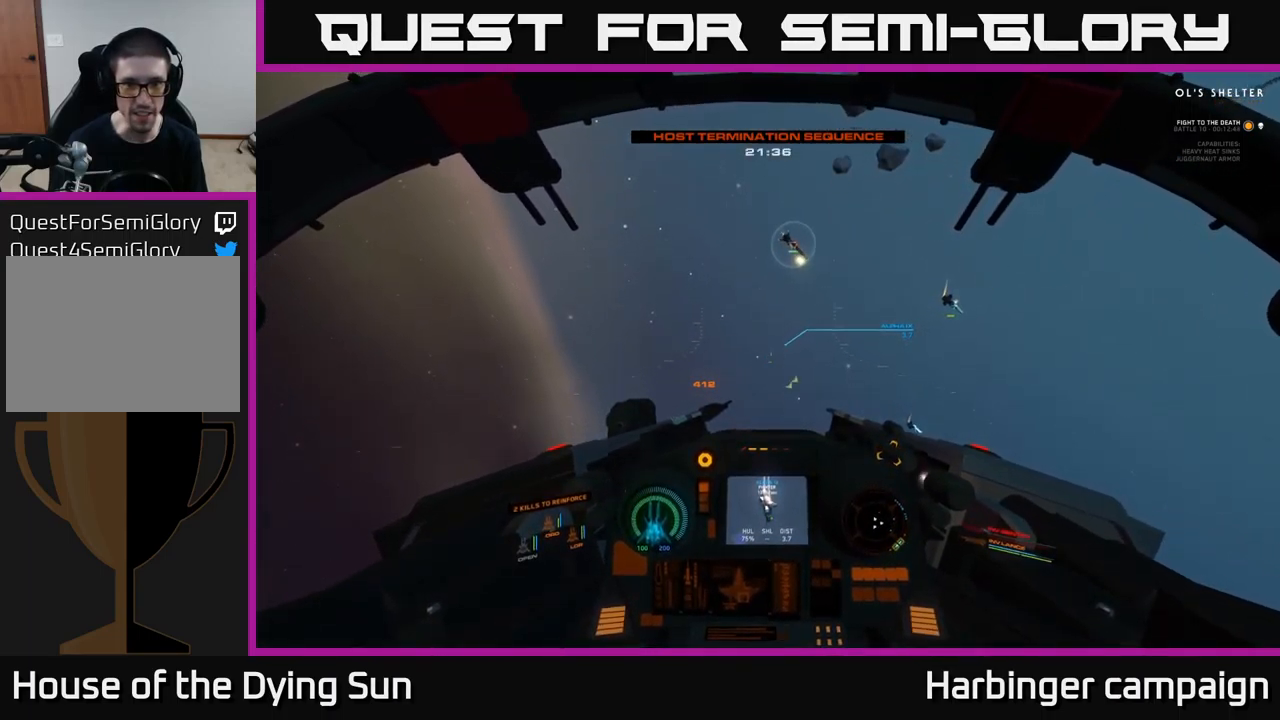
{"buttons": ["L2"], "left_stick": "center", "right_stick": "center", "events": [[67, "right_stick", "center"], [134, "R2", "down"], [234, "R2", "up"], [367, "right_stick", "down"], [484, "right_stick", "center"]]}
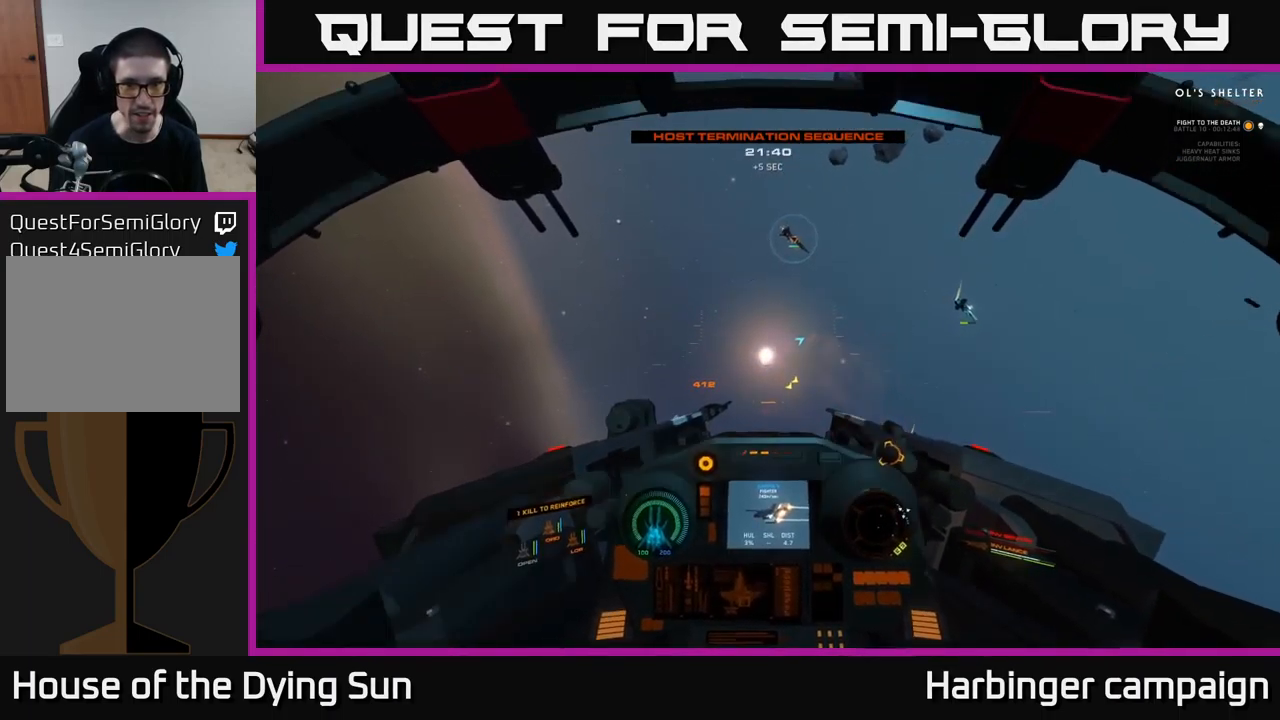
{"buttons": ["R3"], "left_stick": "down-left", "right_stick": "down-right", "events": [[100, "right_stick", "right"], [200, "right_stick", "down-right"], [350, "L2", "up"], [416, "left_stick", "down-left"], [450, "R3", "down"]]}
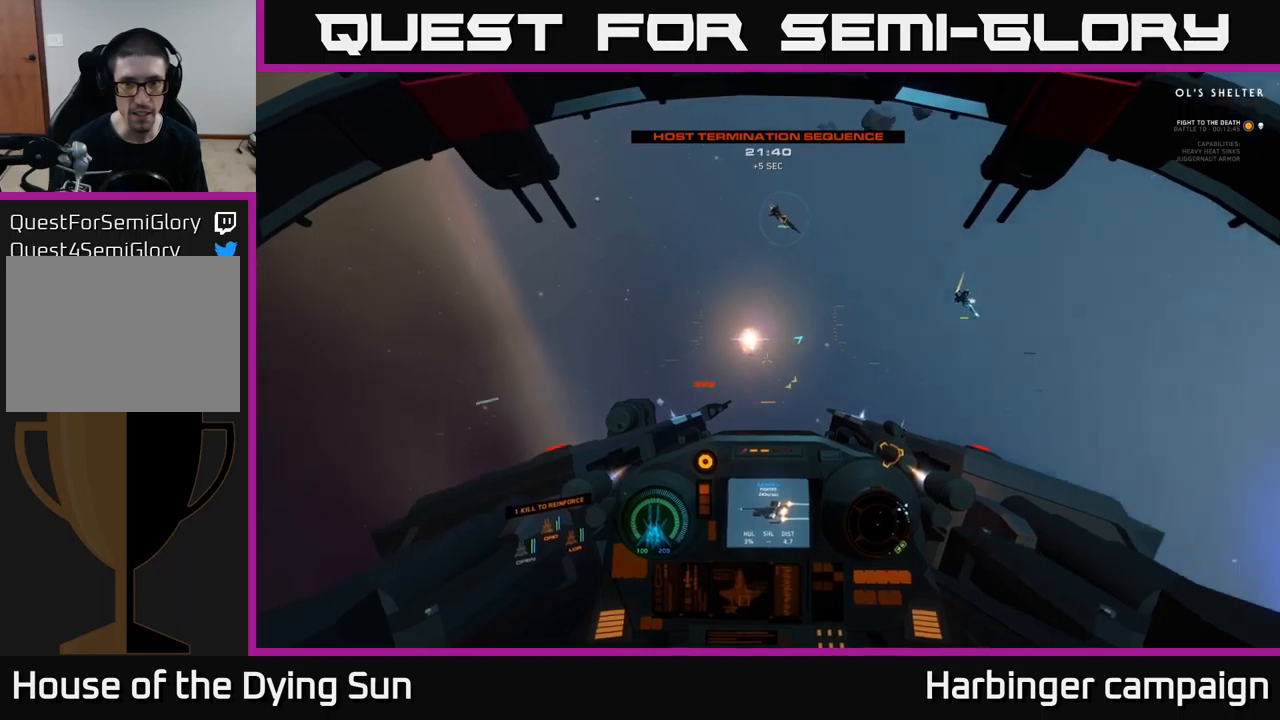
{"buttons": [], "left_stick": "center", "right_stick": "down-right", "events": [[366, "R3", "up"], [450, "left_stick", "center"]]}
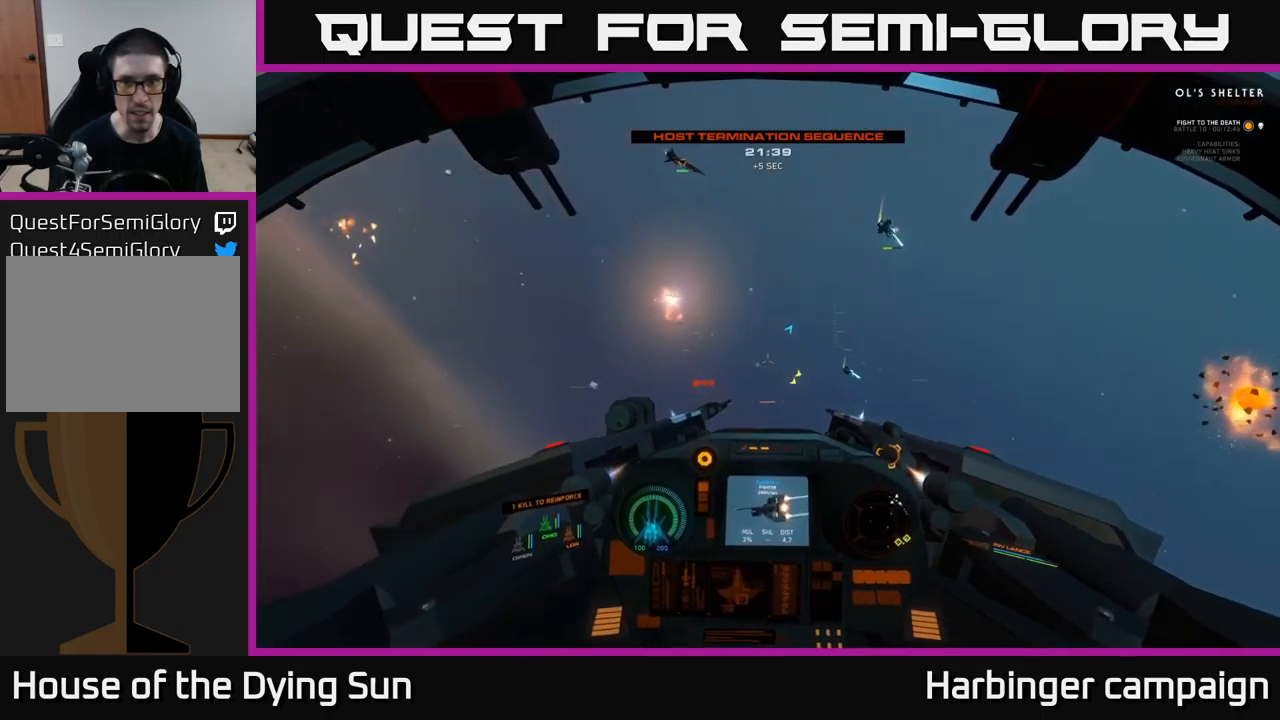
{"buttons": [], "left_stick": "center", "right_stick": "up", "events": [[150, "right_stick", "up-right"], [333, "left_stick", "down-left"], [366, "right_stick", "up"], [416, "left_stick", "center"]]}
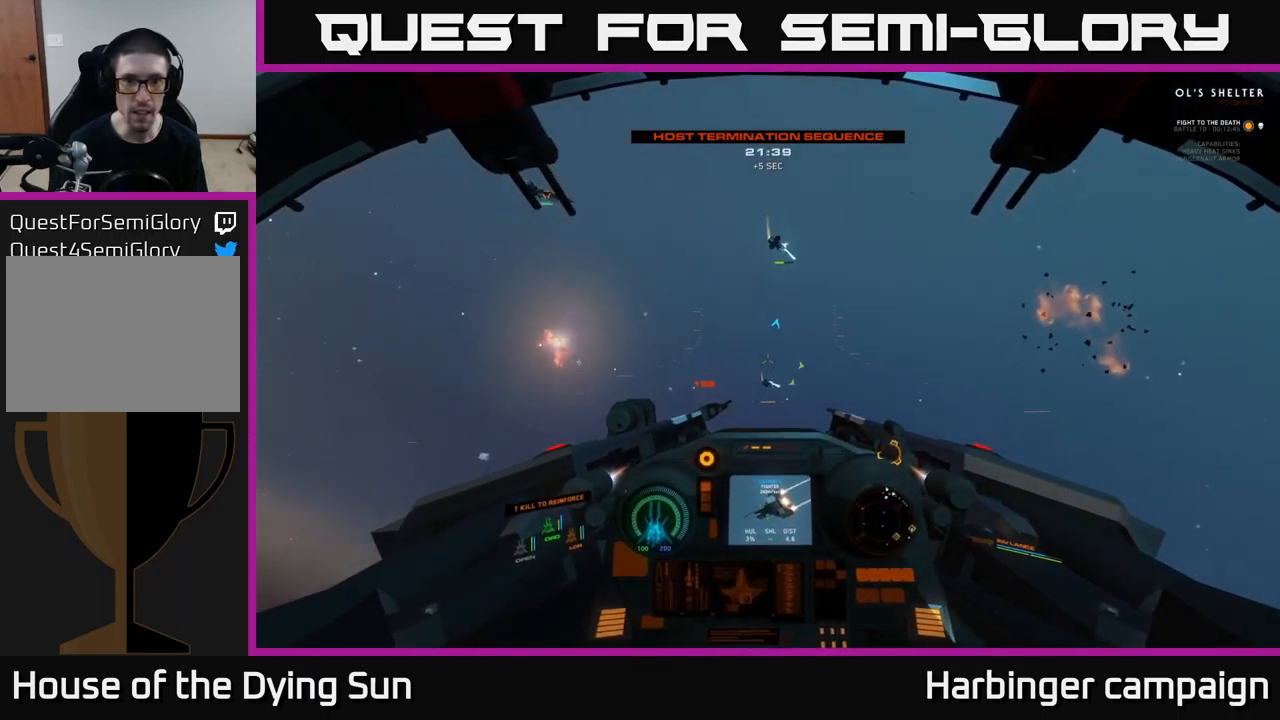
{"buttons": [], "left_stick": "center", "right_stick": "center", "events": [[150, "right_stick", "center"]]}
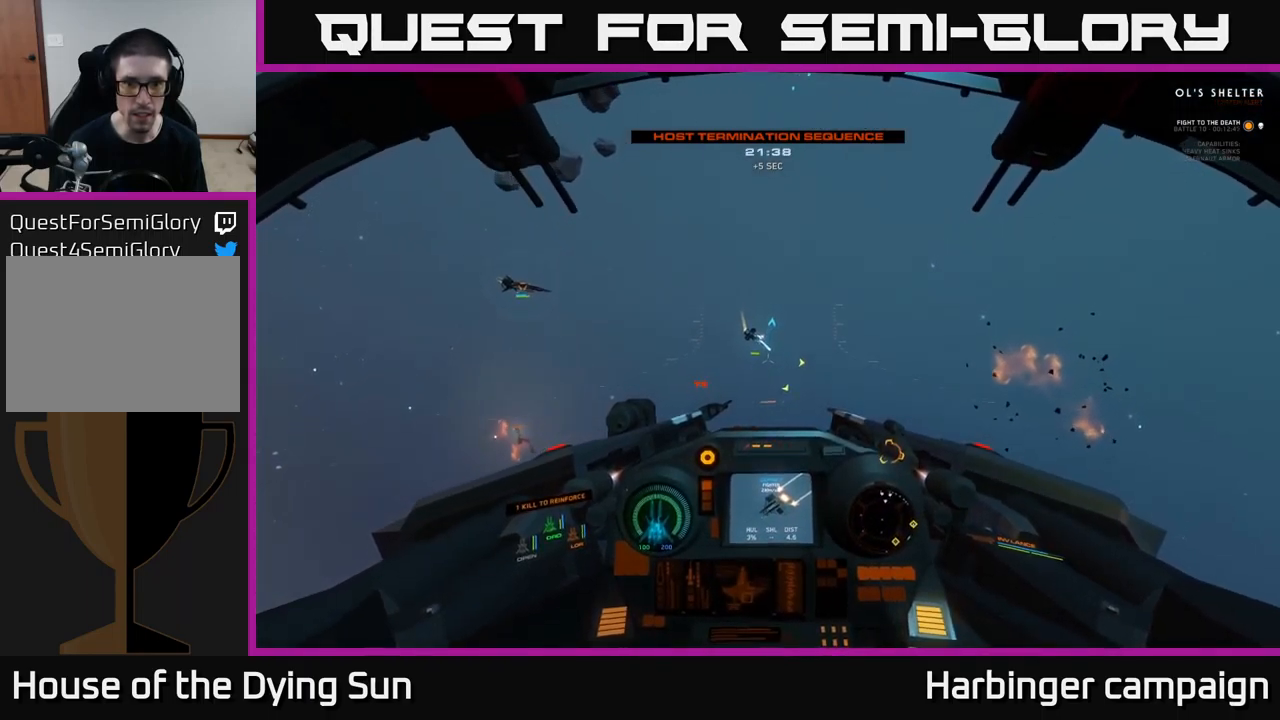
{"buttons": [], "left_stick": "center", "right_stick": "right", "events": [[16, "R1", "down"], [100, "R1", "up"], [166, "L2", "down"], [233, "right_stick", "down-left"], [333, "R2", "down"], [366, "right_stick", "center"], [416, "R2", "up"], [466, "right_stick", "right"], [500, "L2", "up"]]}
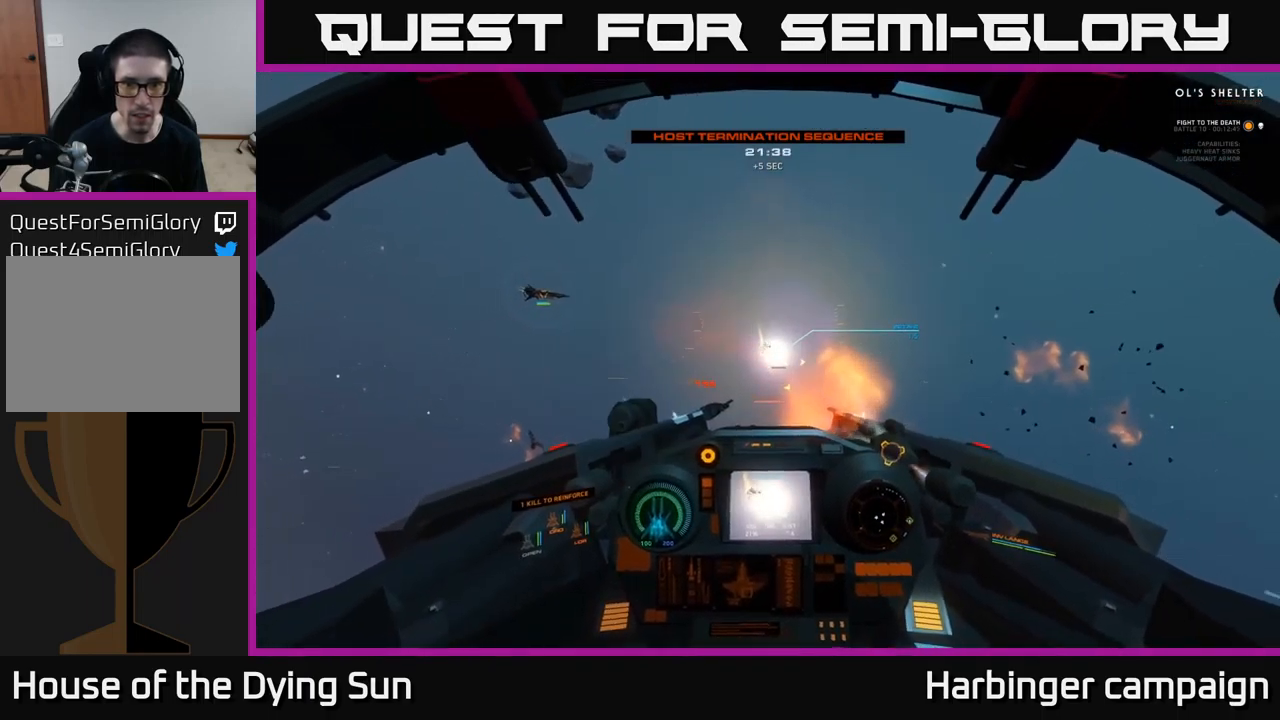
{"buttons": ["L2"], "left_stick": "center", "right_stick": "center", "events": [[50, "right_stick", "down-right"], [150, "right_stick", "center"], [233, "L2", "down"], [300, "Y", "down"], [383, "Y", "up"]]}
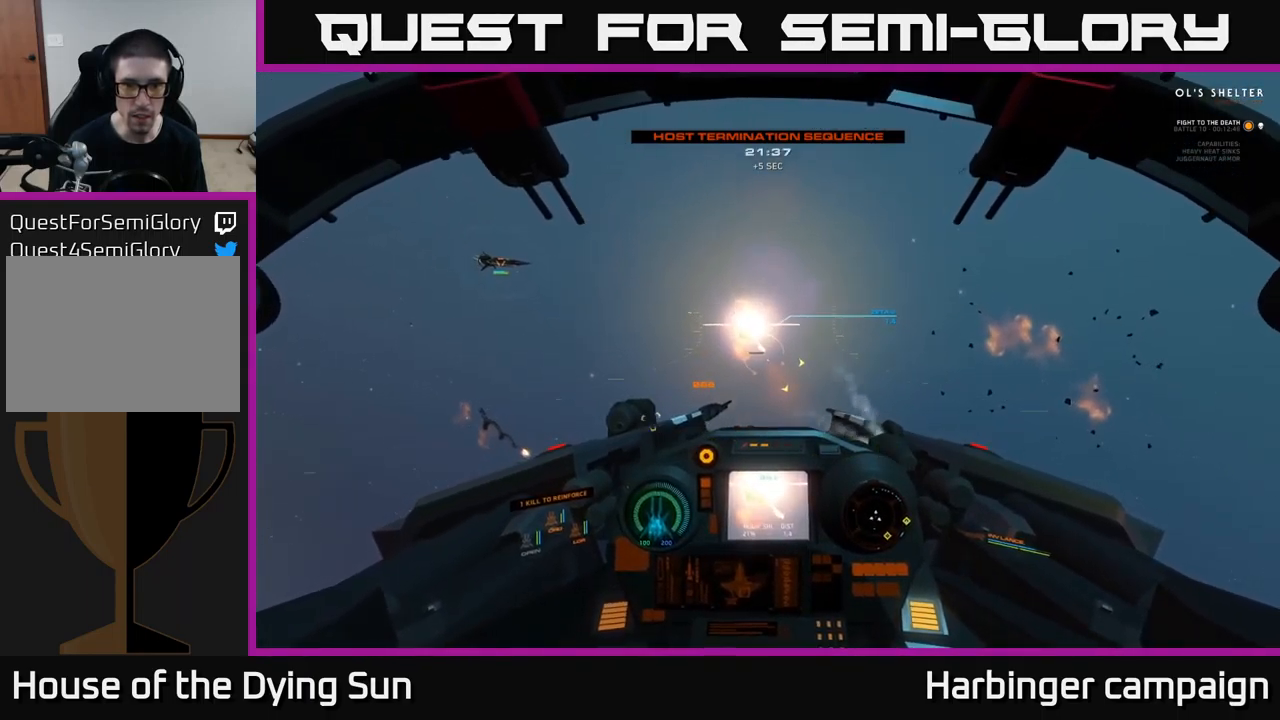
{"buttons": ["L2"], "left_stick": "center", "right_stick": "center", "events": [[83, "right_stick", "up-left"], [166, "right_stick", "center"]]}
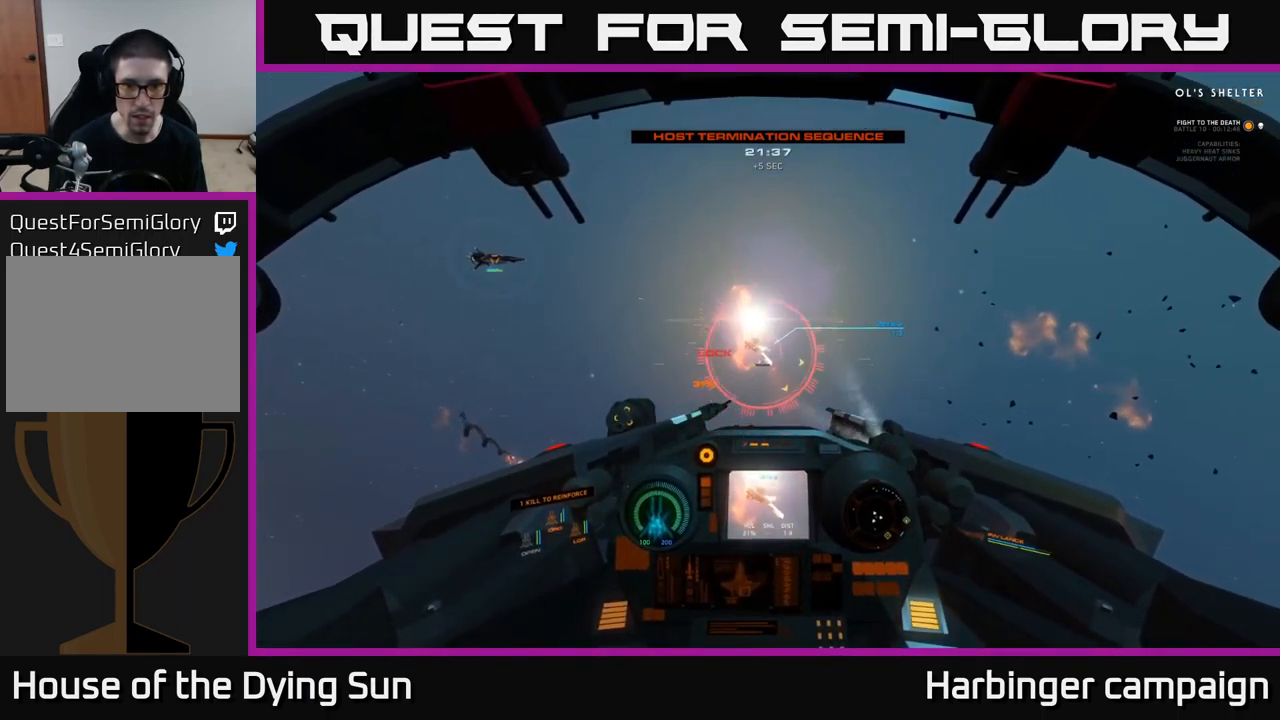
{"buttons": ["R2"], "left_stick": "center", "right_stick": "down-right", "events": [[183, "right_stick", "down"], [200, "R2", "down"], [216, "L2", "up"], [300, "R2", "up"], [400, "R2", "down"], [416, "right_stick", "center"], [466, "right_stick", "down-right"]]}
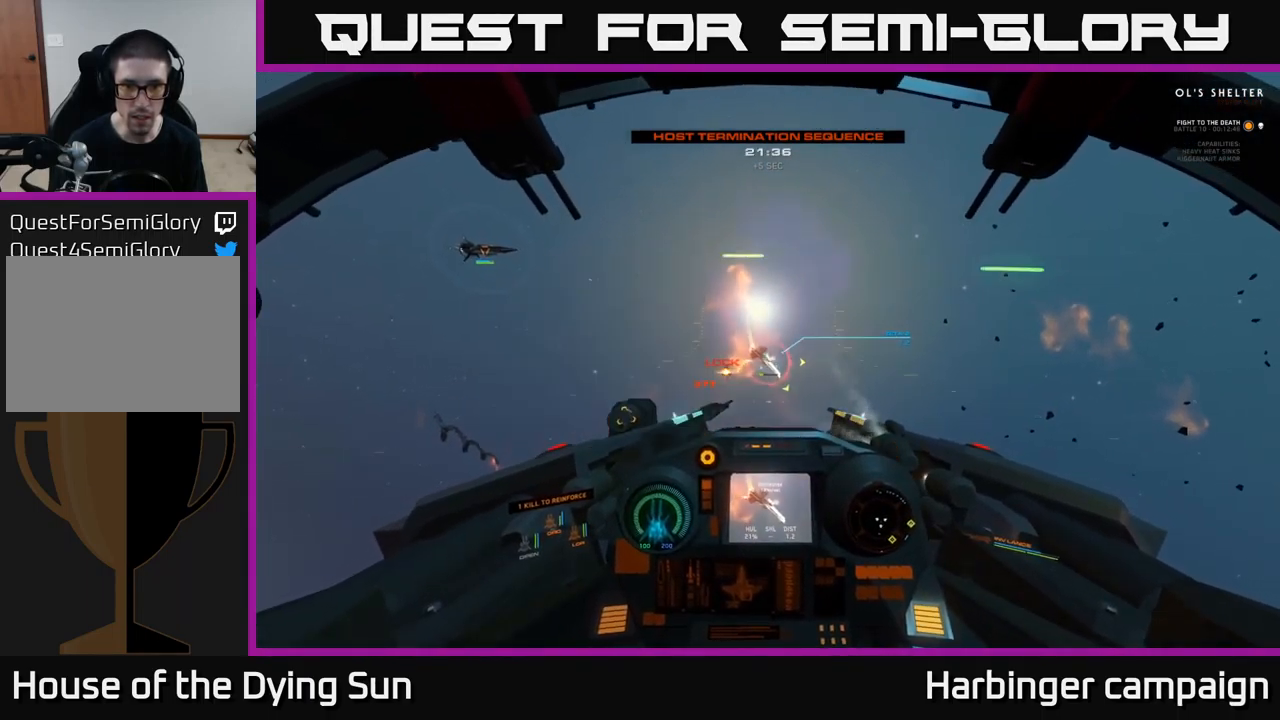
{"buttons": [], "left_stick": "center", "right_stick": "down", "events": [[16, "R2", "up"], [116, "R2", "down"], [183, "right_stick", "center"], [216, "R2", "up"], [316, "R2", "down"], [350, "right_stick", "down"], [466, "R2", "up"]]}
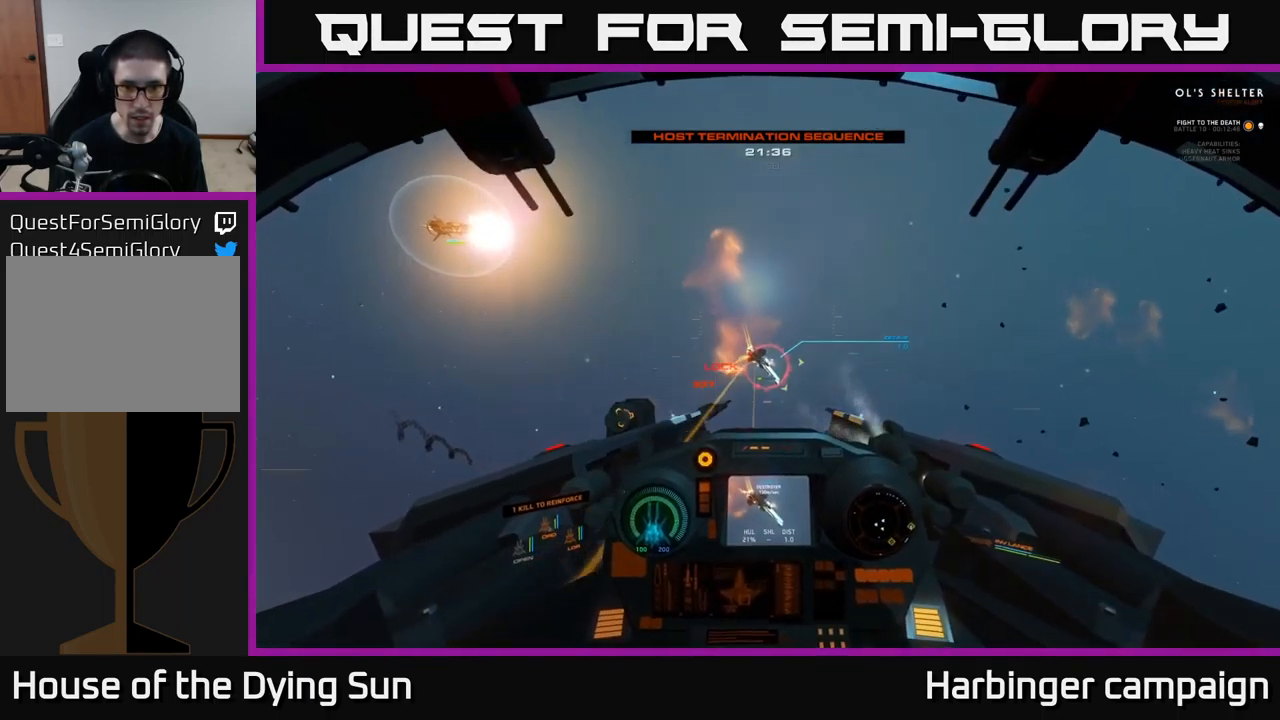
{"buttons": [], "left_stick": "center", "right_stick": "center", "events": [[50, "right_stick", "center"], [66, "R2", "down"], [200, "R2", "up"], [233, "right_stick", "down"], [283, "R2", "down"], [416, "R2", "up"], [466, "right_stick", "center"]]}
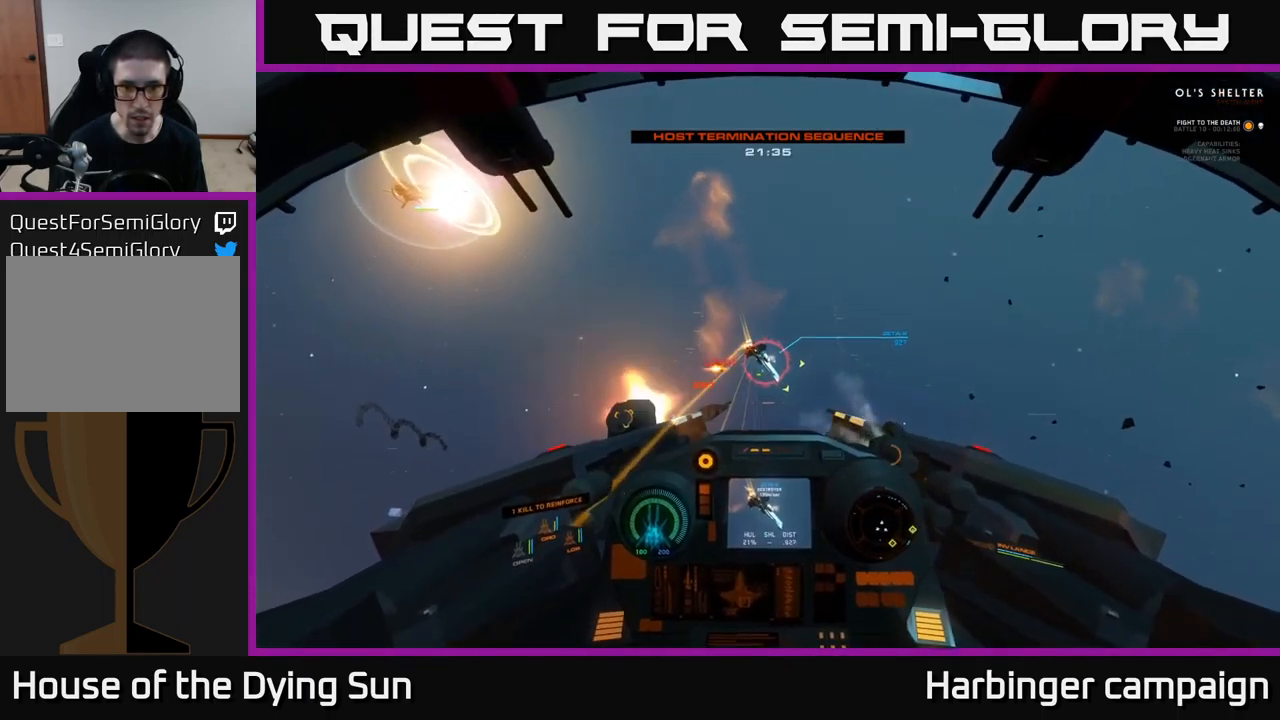
{"buttons": ["R2"], "left_stick": "center", "right_stick": "center", "events": [[16, "R2", "down"], [166, "R2", "up"], [183, "right_stick", "down"], [233, "R2", "down"], [366, "R2", "up"], [450, "R2", "down"], [500, "right_stick", "center"]]}
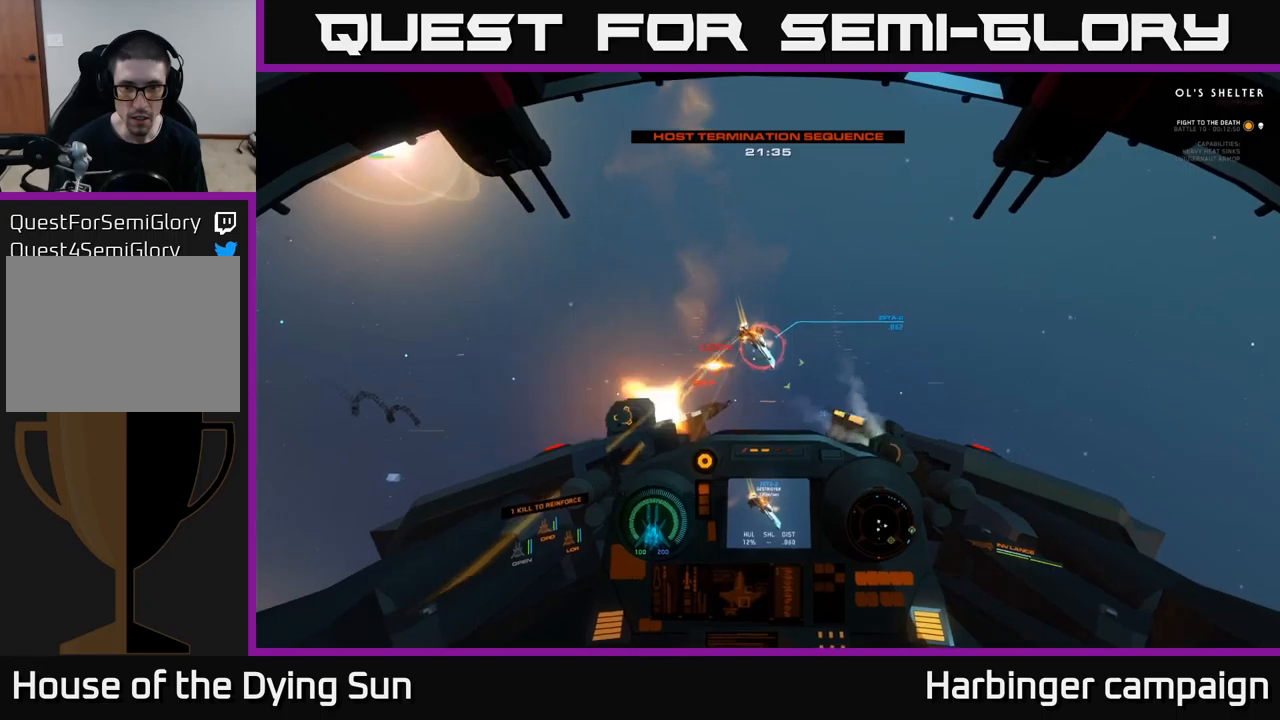
{"buttons": ["R2"], "left_stick": "center", "right_stick": "down", "events": [[67, "L2", "down"], [83, "R2", "up"], [167, "R2", "down"], [267, "L2", "up"], [300, "R2", "up"], [400, "R2", "down"], [400, "right_stick", "down"]]}
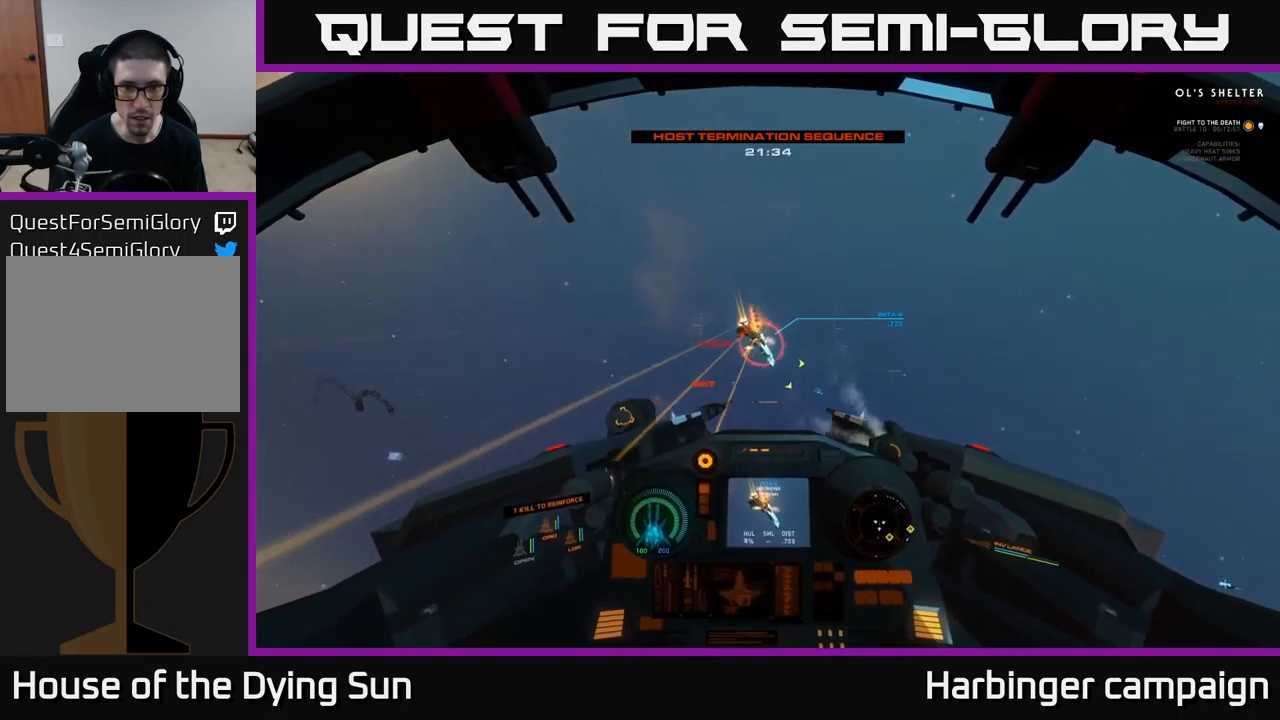
{"buttons": [], "left_stick": "down-left", "right_stick": "down-left", "events": [[17, "R2", "up"], [33, "L2", "down"], [117, "R2", "down"], [167, "L2", "up"], [233, "R2", "up"], [233, "left_stick", "down"], [333, "right_stick", "down-left"], [350, "left_stick", "down-left"]]}
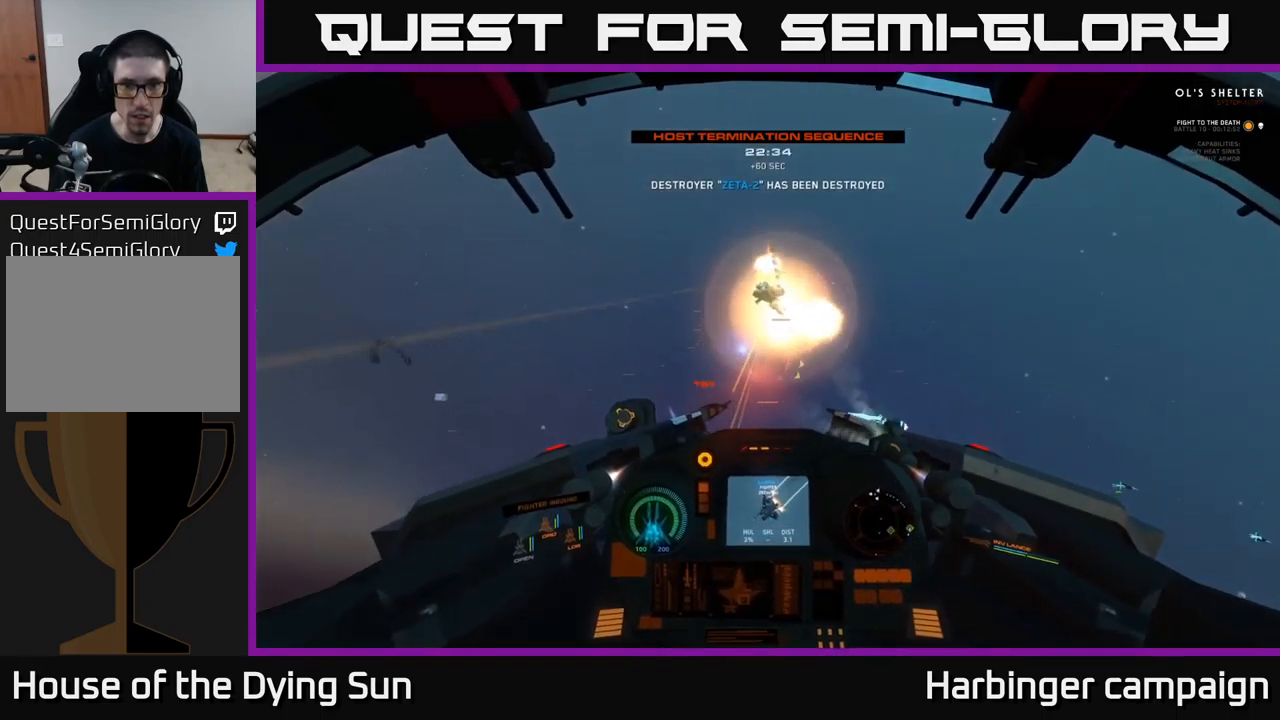
{"buttons": [], "left_stick": "center", "right_stick": "up-right", "events": [[167, "right_stick", "down"], [317, "R1", "down"], [400, "R1", "up"], [433, "left_stick", "center"], [450, "right_stick", "up-right"]]}
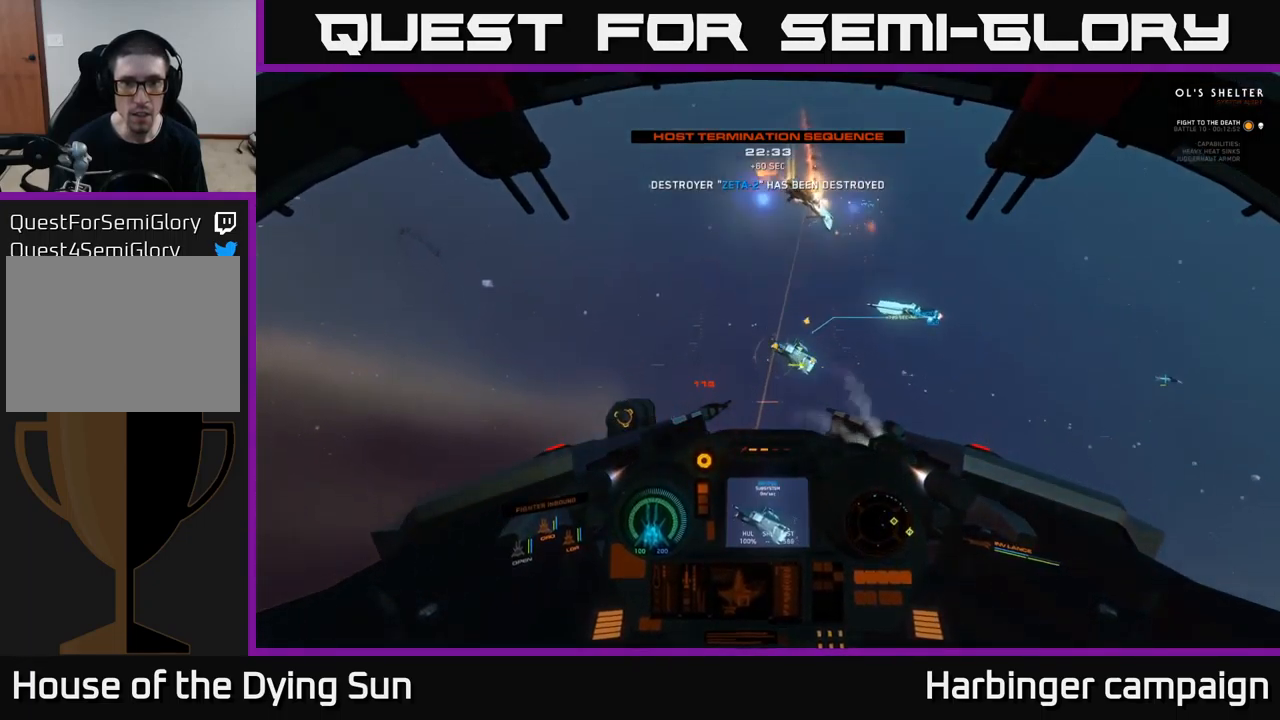
{"buttons": [], "left_stick": "down", "right_stick": "center", "events": [[150, "L2", "down"], [183, "right_stick", "center"], [300, "L2", "up"], [333, "right_stick", "down"], [367, "left_stick", "down"], [483, "right_stick", "center"]]}
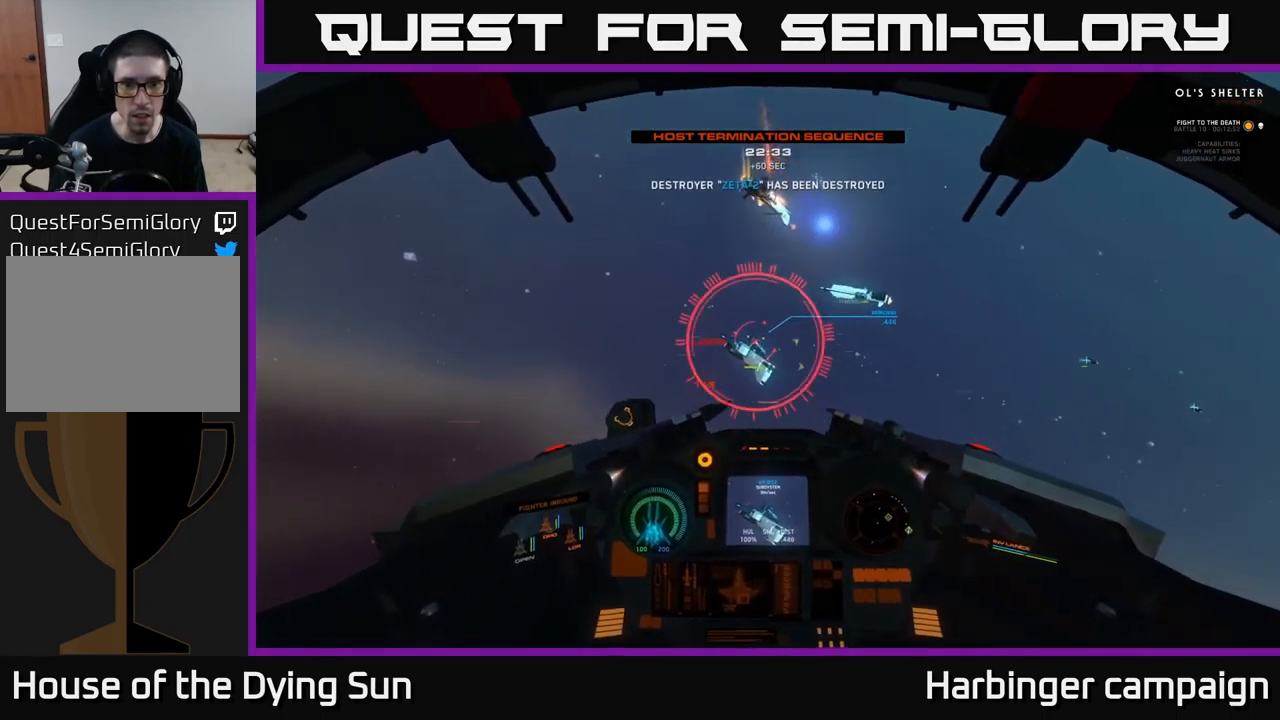
{"buttons": ["R2"], "left_stick": "center", "right_stick": "center", "events": [[33, "left_stick", "center"], [167, "right_stick", "left"], [183, "left_stick", "left"], [250, "R2", "down"], [300, "left_stick", "center"], [300, "right_stick", "center"], [367, "R2", "up"], [450, "R2", "down"]]}
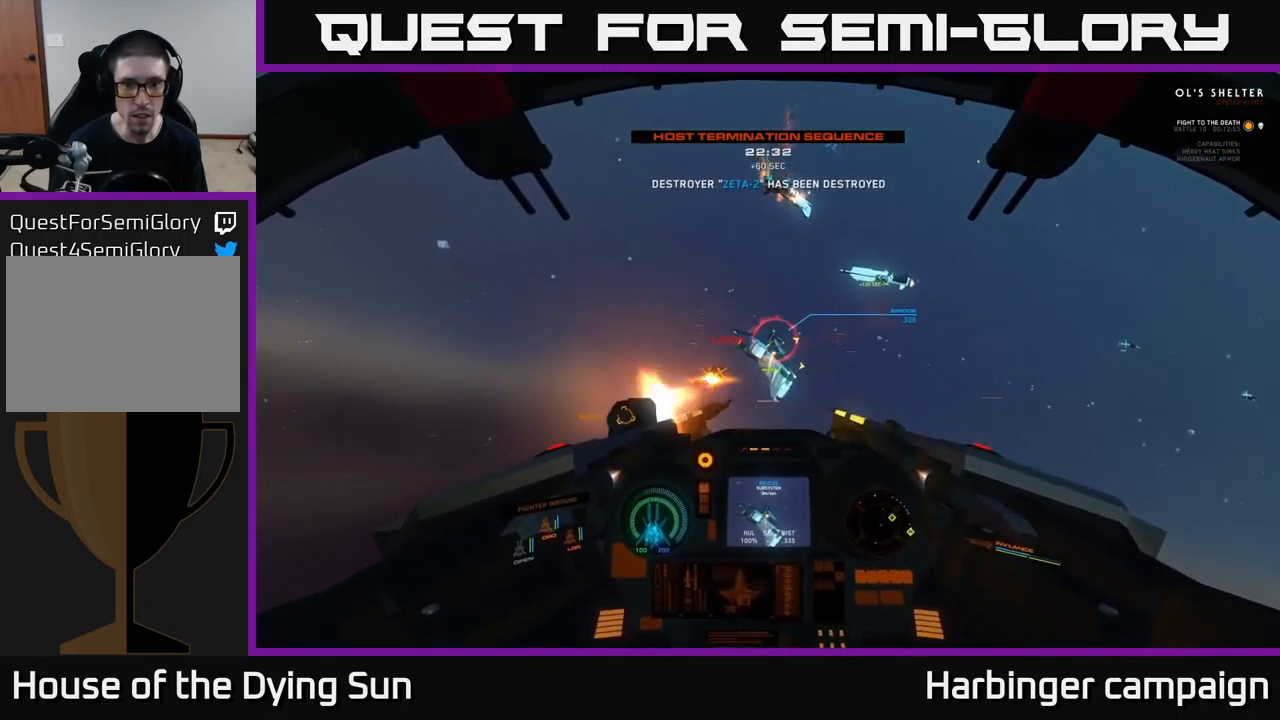
{"buttons": ["R2"], "left_stick": "down", "right_stick": "down", "events": [[50, "left_stick", "down"], [83, "R2", "up"], [183, "R2", "down"], [183, "left_stick", "center"], [300, "R2", "up"], [300, "left_stick", "down"], [300, "right_stick", "down"], [400, "R2", "down"]]}
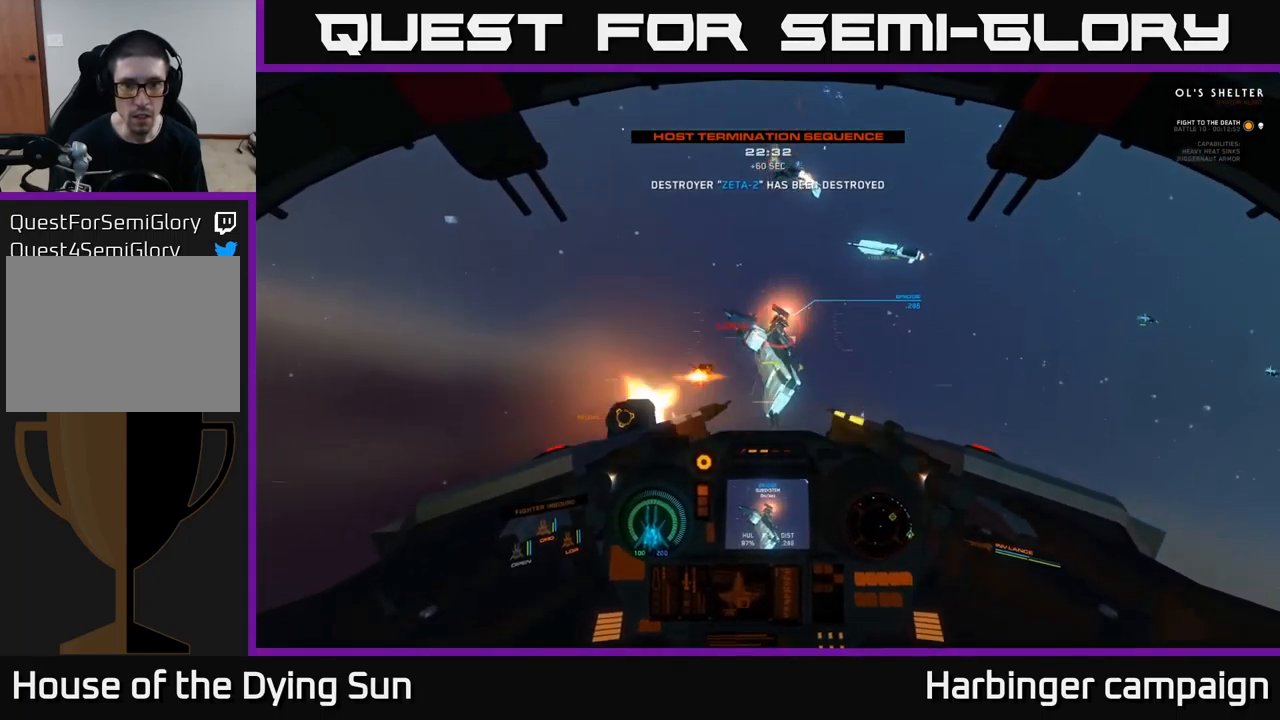
{"buttons": [], "left_stick": "down", "right_stick": "center", "events": [[17, "R2", "up"], [33, "left_stick", "center"], [33, "right_stick", "center"], [117, "left_stick", "down"], [133, "R2", "down"], [150, "right_stick", "up"], [233, "R2", "up"], [300, "left_stick", "center"], [317, "R2", "down"], [350, "left_stick", "down"], [400, "right_stick", "center"], [433, "R2", "up"]]}